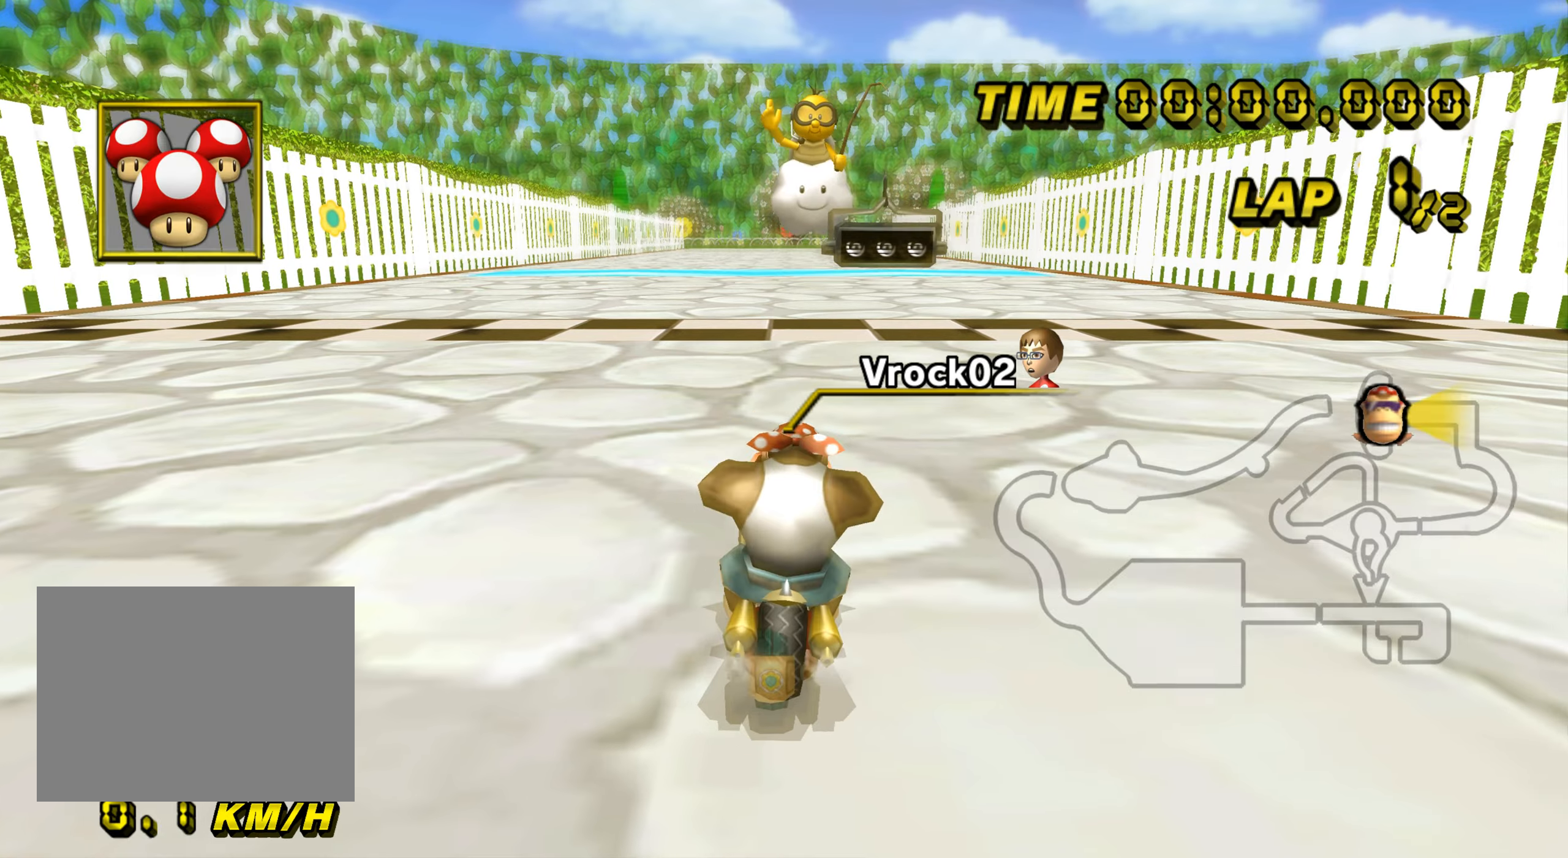
Gameplay with a controller (Nintendo layout); each line is a JSON object with the inputs held at the frame after it. "events" lists button and stick changes between this image and that frame as [ms after this image, input, new state], when the widget could be followed in between. Not read: B L3 R3 X Y Z.
{"buttons": [], "left_stick": "center", "events": []}
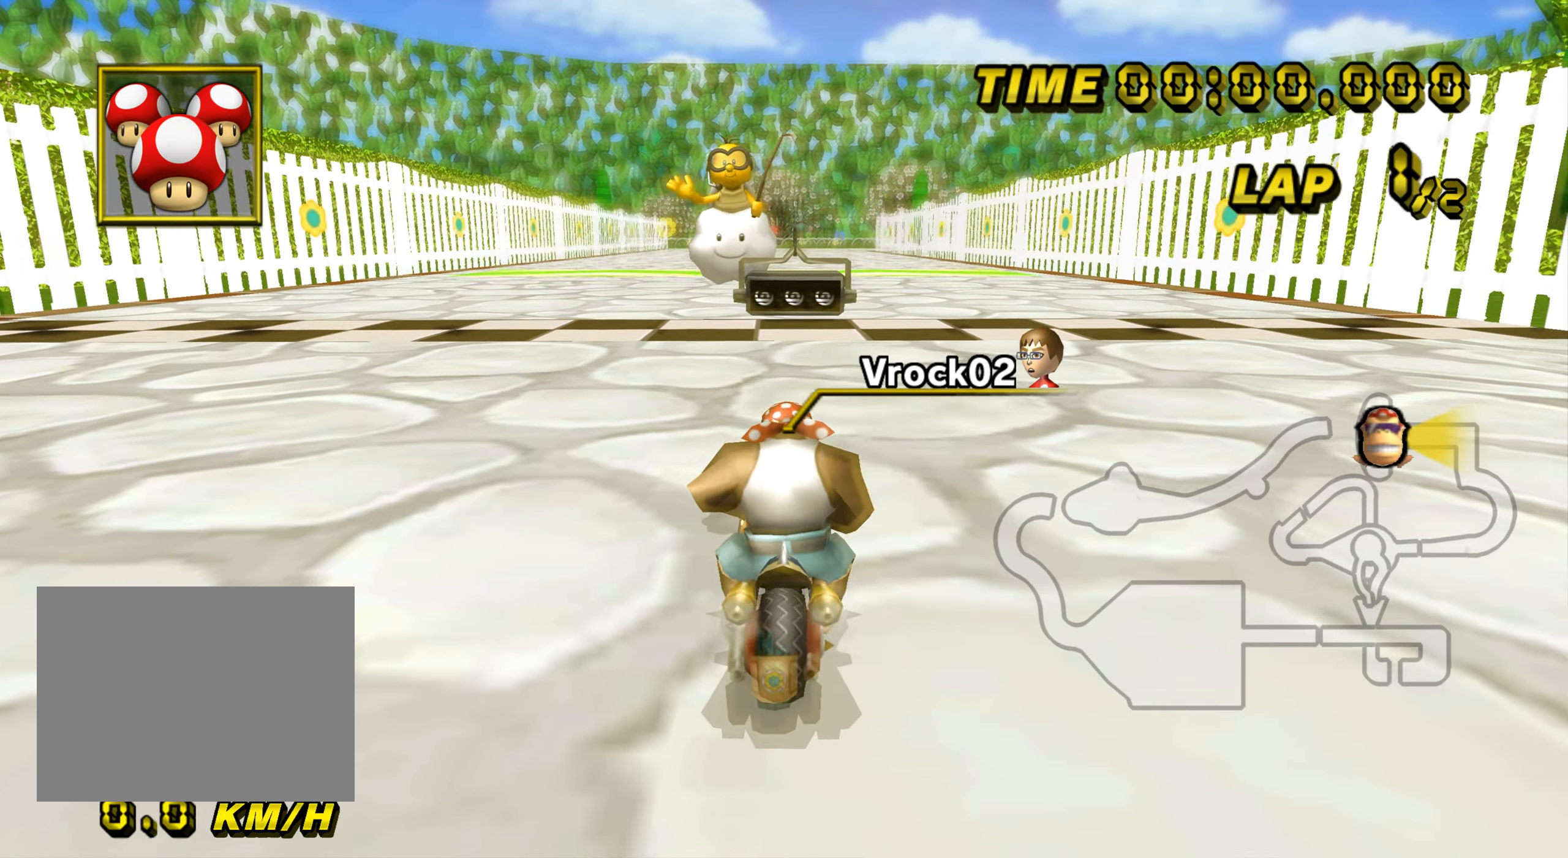
{"buttons": [], "left_stick": "center", "events": []}
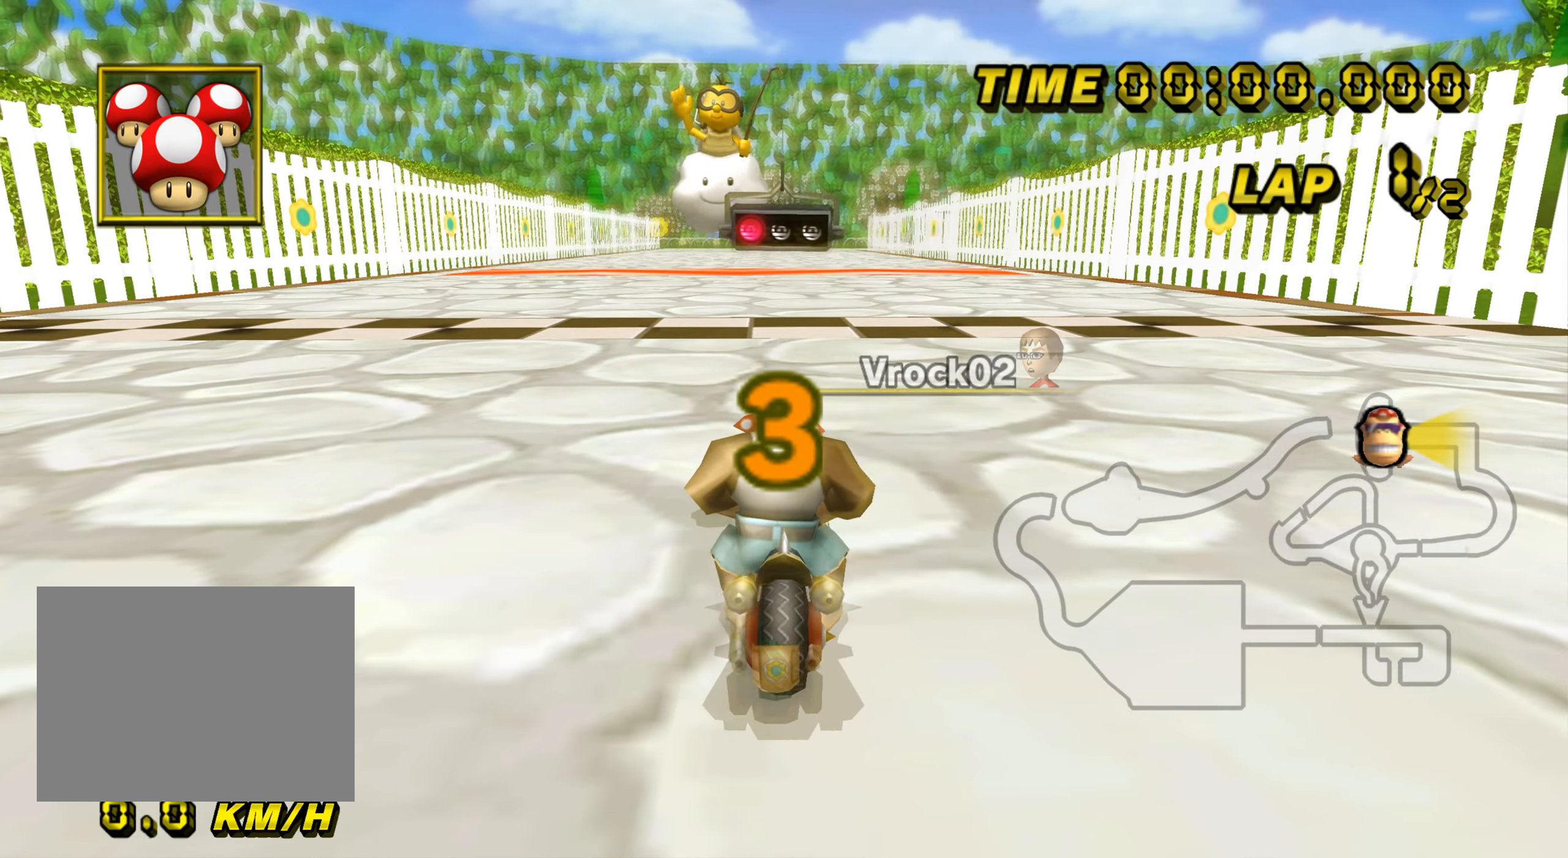
{"buttons": [], "left_stick": "center", "events": []}
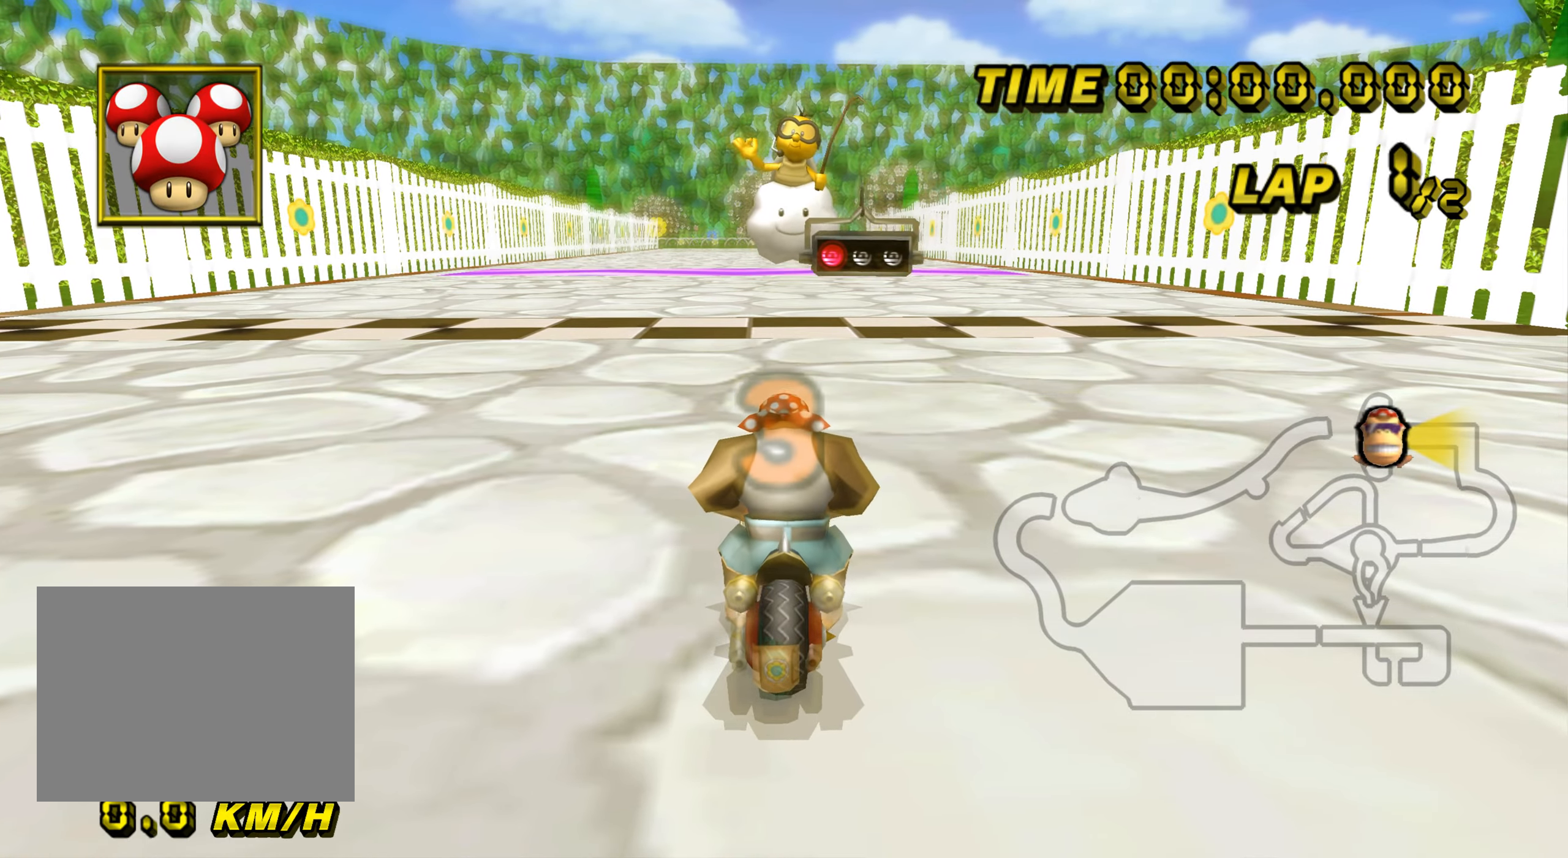
{"buttons": ["A"], "left_stick": "center", "events": [[451, "A", "down"]]}
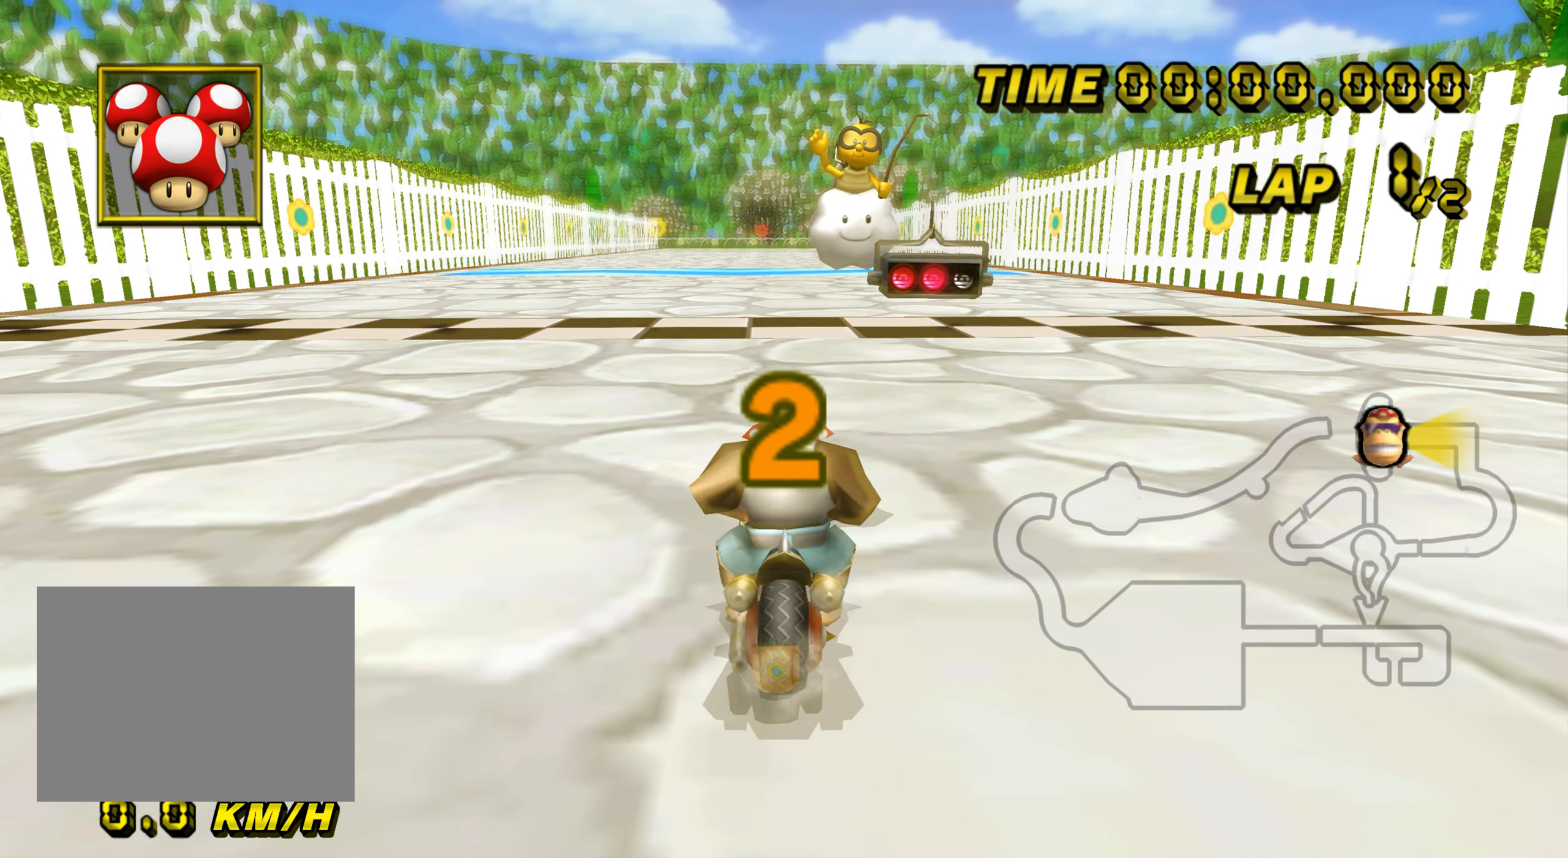
{"buttons": ["A"], "left_stick": "up", "events": [[200, "left_stick", "up"]]}
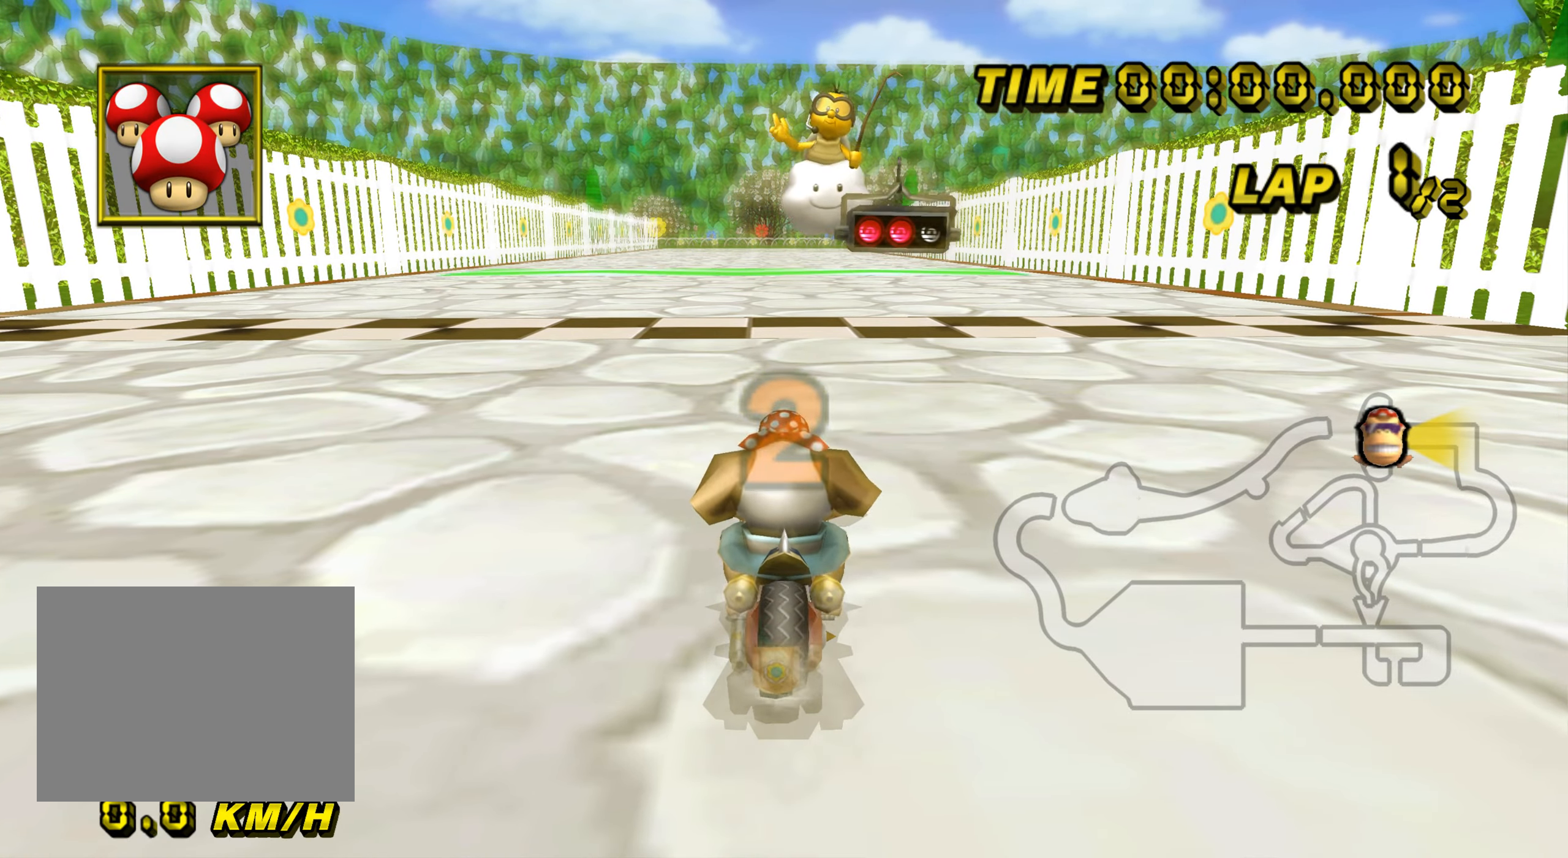
{"buttons": ["A"], "left_stick": "up", "events": []}
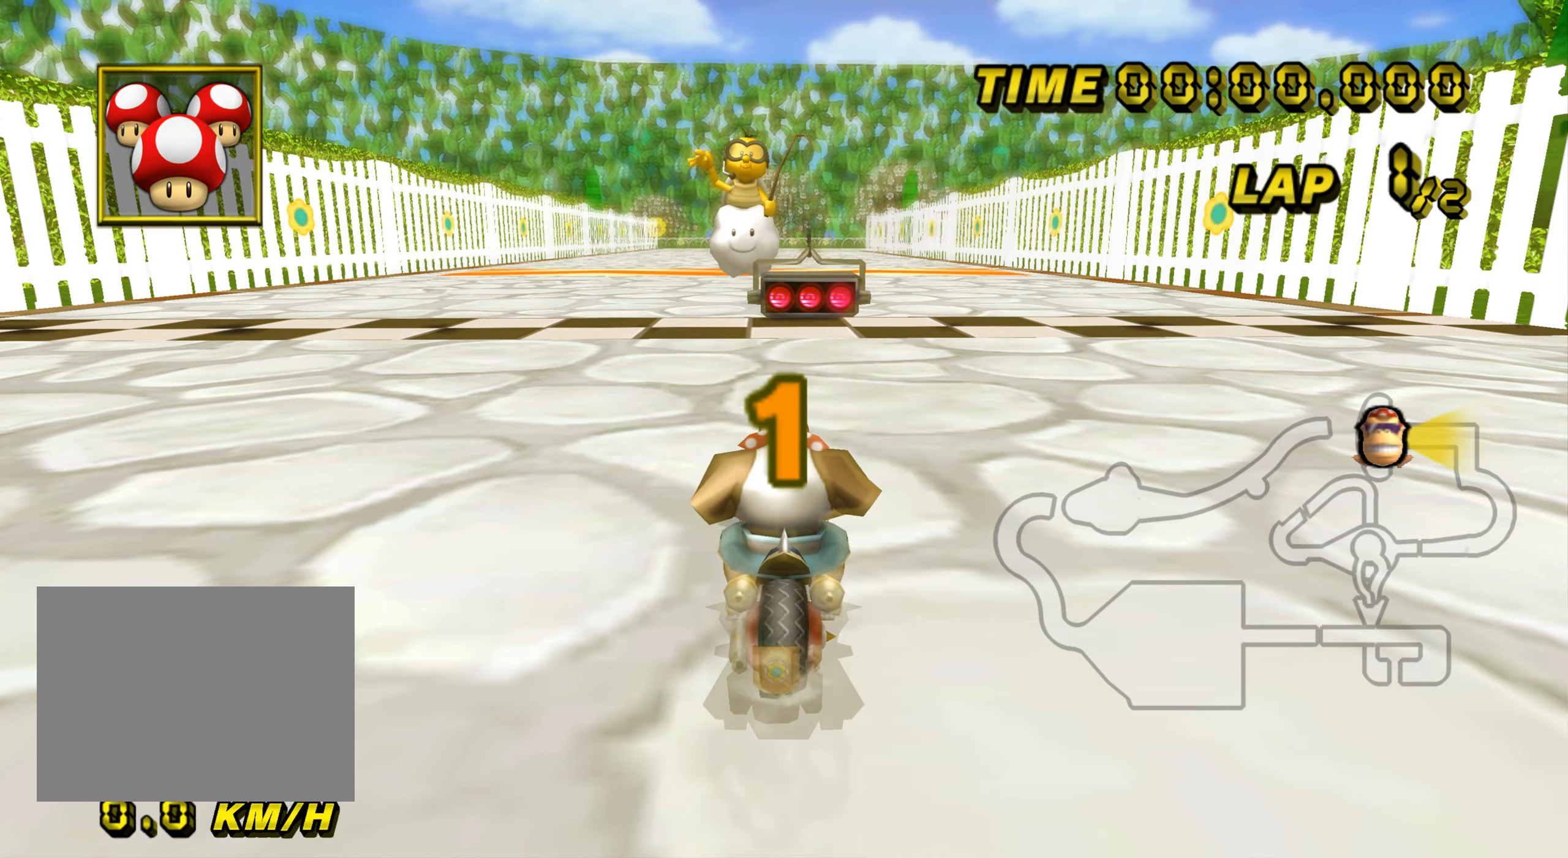
{"buttons": ["A"], "left_stick": "up", "events": []}
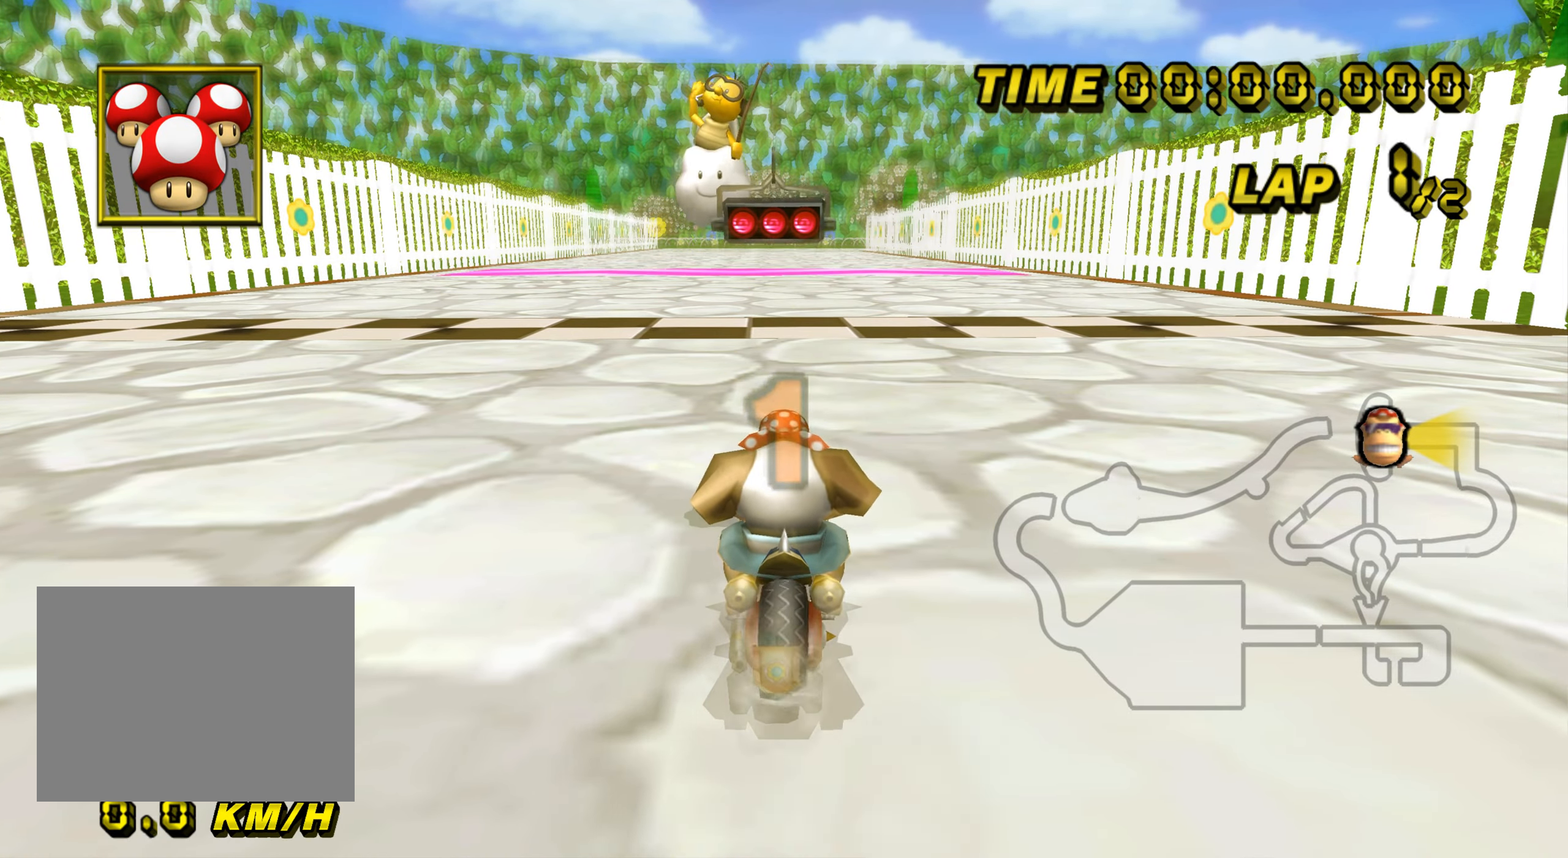
{"buttons": ["A"], "left_stick": "up", "events": []}
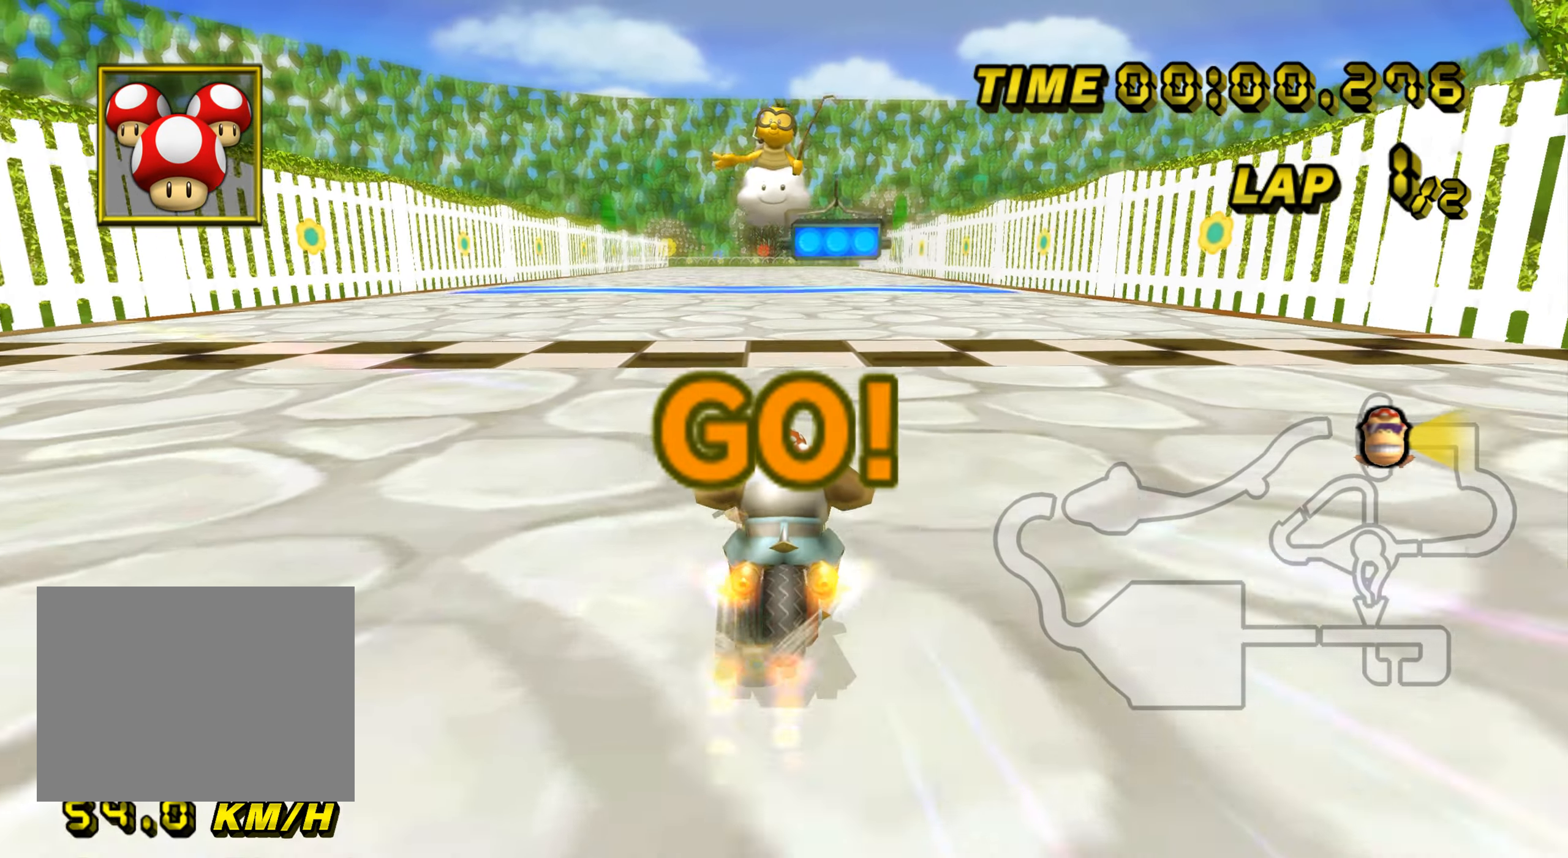
{"buttons": ["A"], "left_stick": "up", "events": [[67, "DPAD_UP", "down"], [83, "DPAD_UP", "up"]]}